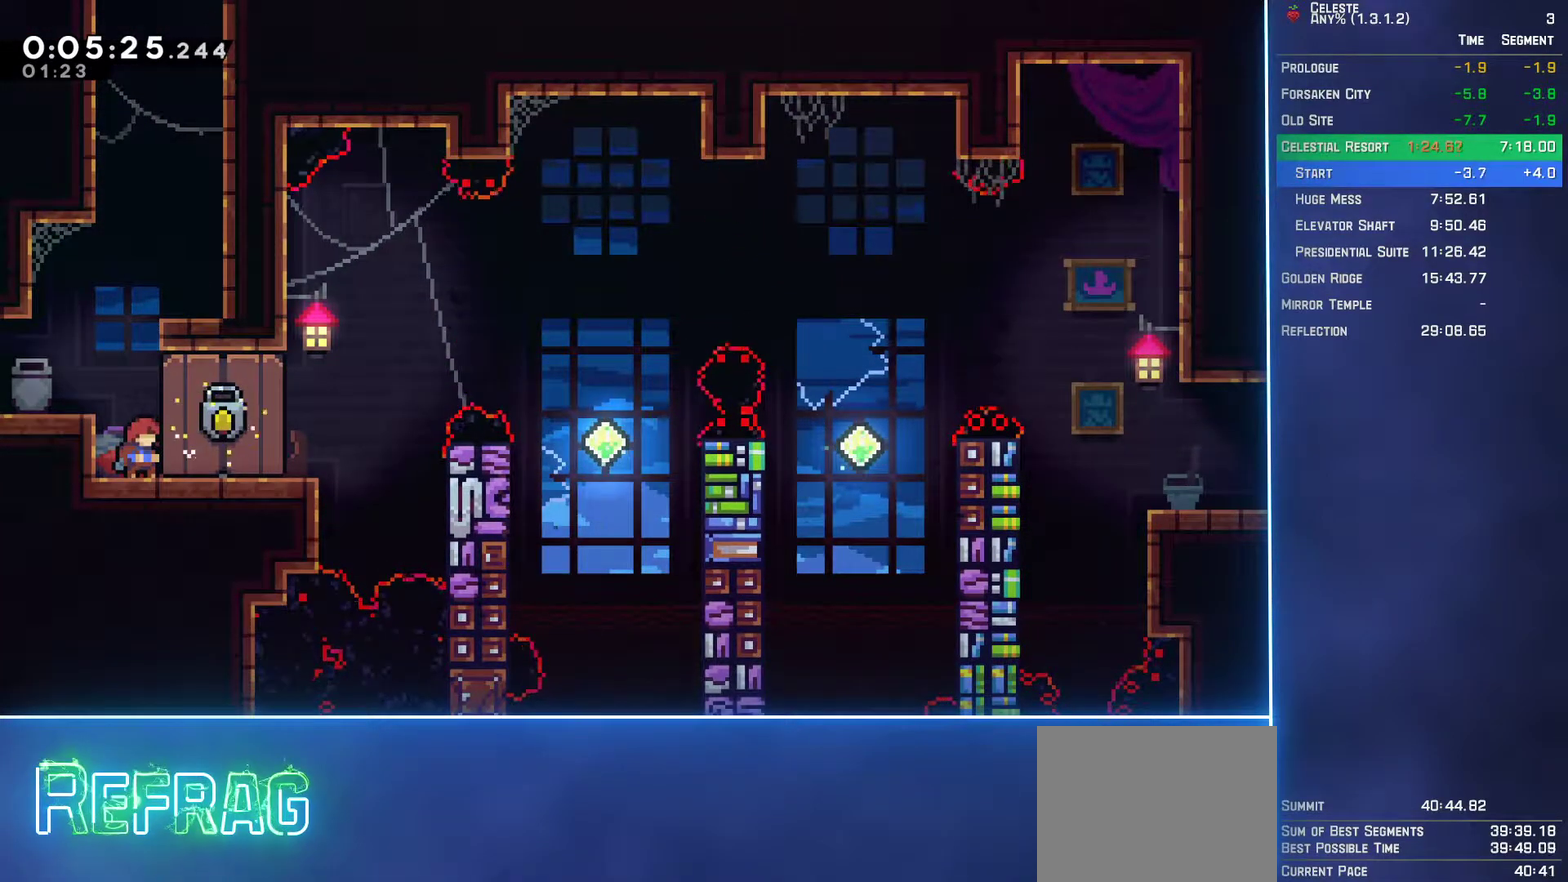
Gameplay with a controller (Xbox layout); each line is a JSON object with the inputs held at the frame after it. "events" lists button and stick changes between this image and that frame as [ms after this image, input, new state], when the widget could be followed in between. Not read: L3 R3 right_stick.
{"buttons": [], "left_stick": "center", "events": []}
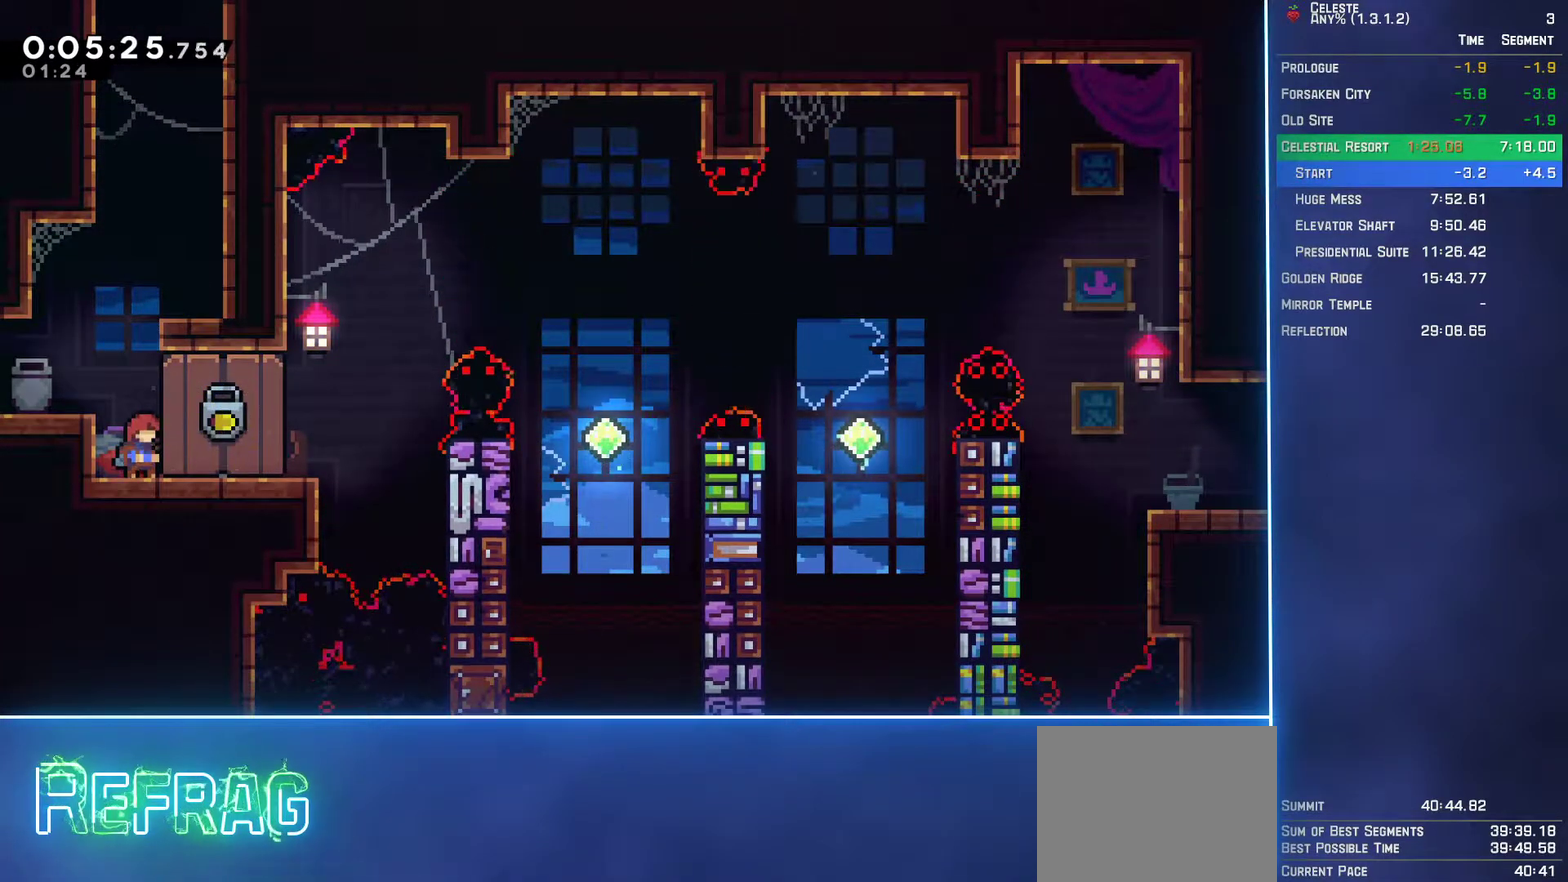
{"buttons": ["A", "DPAD_RIGHT"], "left_stick": "center", "events": [[250, "B", "down"], [250, "DPAD_RIGHT", "down"], [433, "B", "up"], [450, "A", "down"]]}
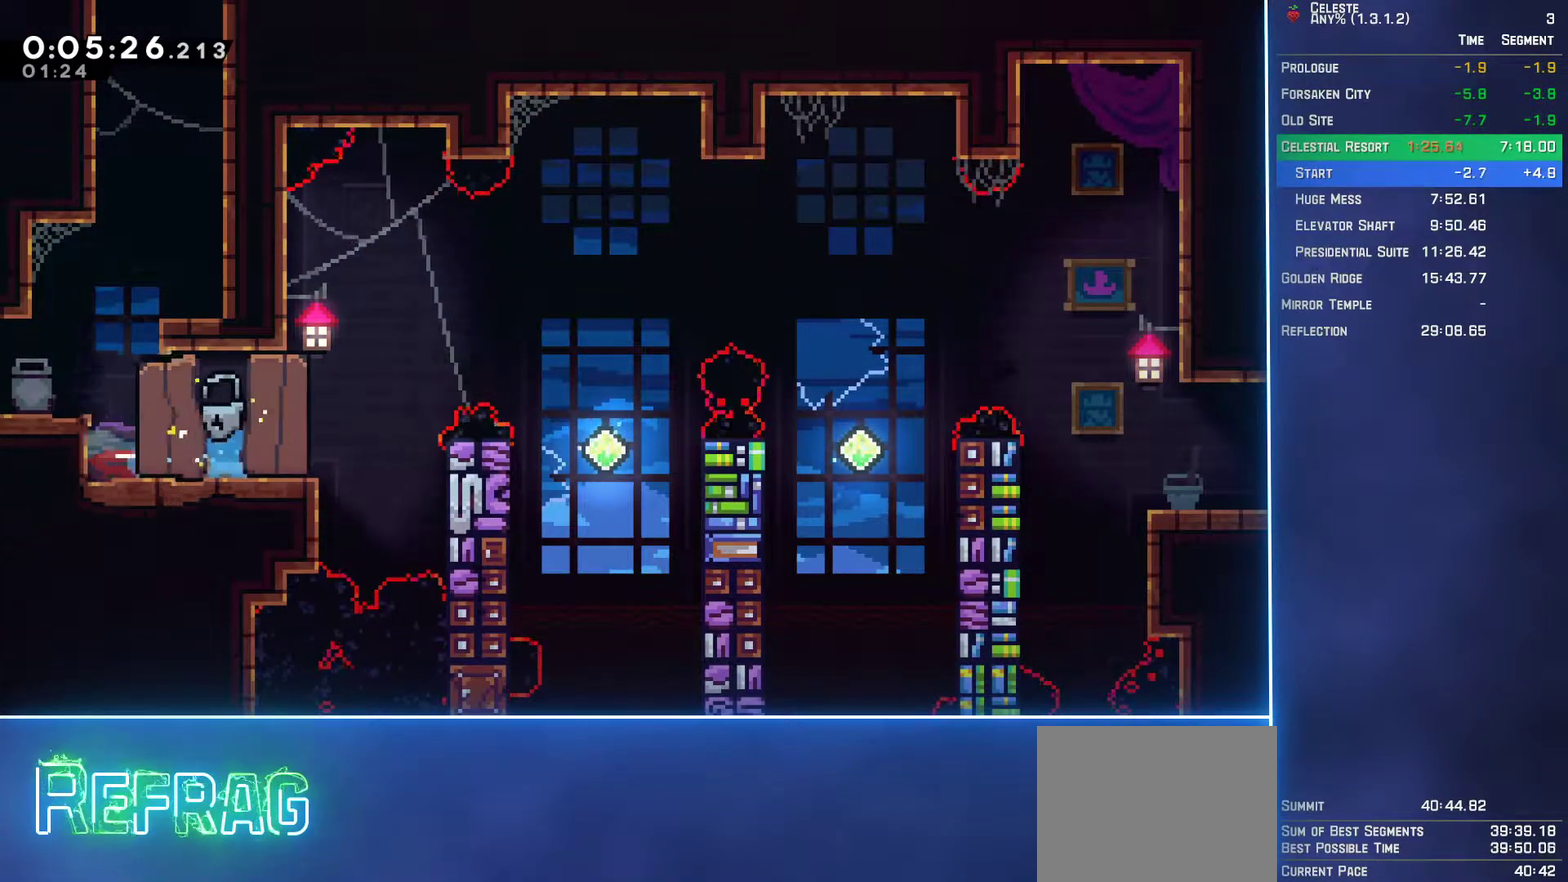
{"buttons": ["B", "DPAD_UP", "DPAD_RIGHT"], "left_stick": "center", "events": [[117, "A", "up"], [200, "DPAD_UP", "down"], [283, "DPAD_RIGHT", "up"], [283, "DPAD_UP", "up"], [417, "DPAD_UP", "down"], [433, "DPAD_RIGHT", "down"], [450, "B", "down"]]}
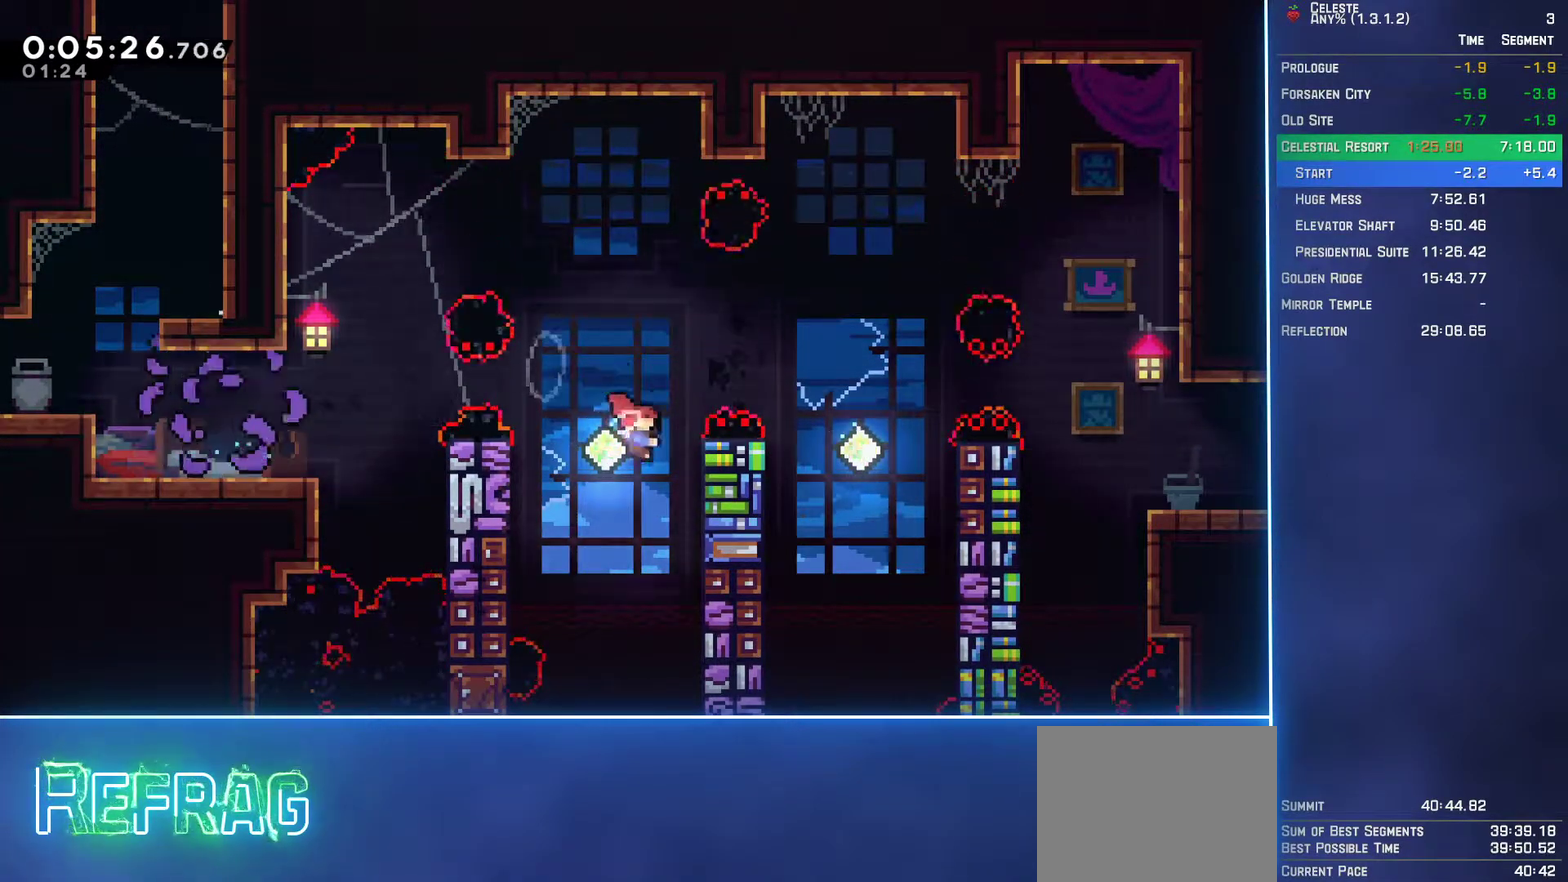
{"buttons": ["DPAD_UP"], "left_stick": "center", "events": [[50, "B", "up"], [183, "DPAD_UP", "up"], [383, "DPAD_RIGHT", "up"], [500, "DPAD_UP", "down"]]}
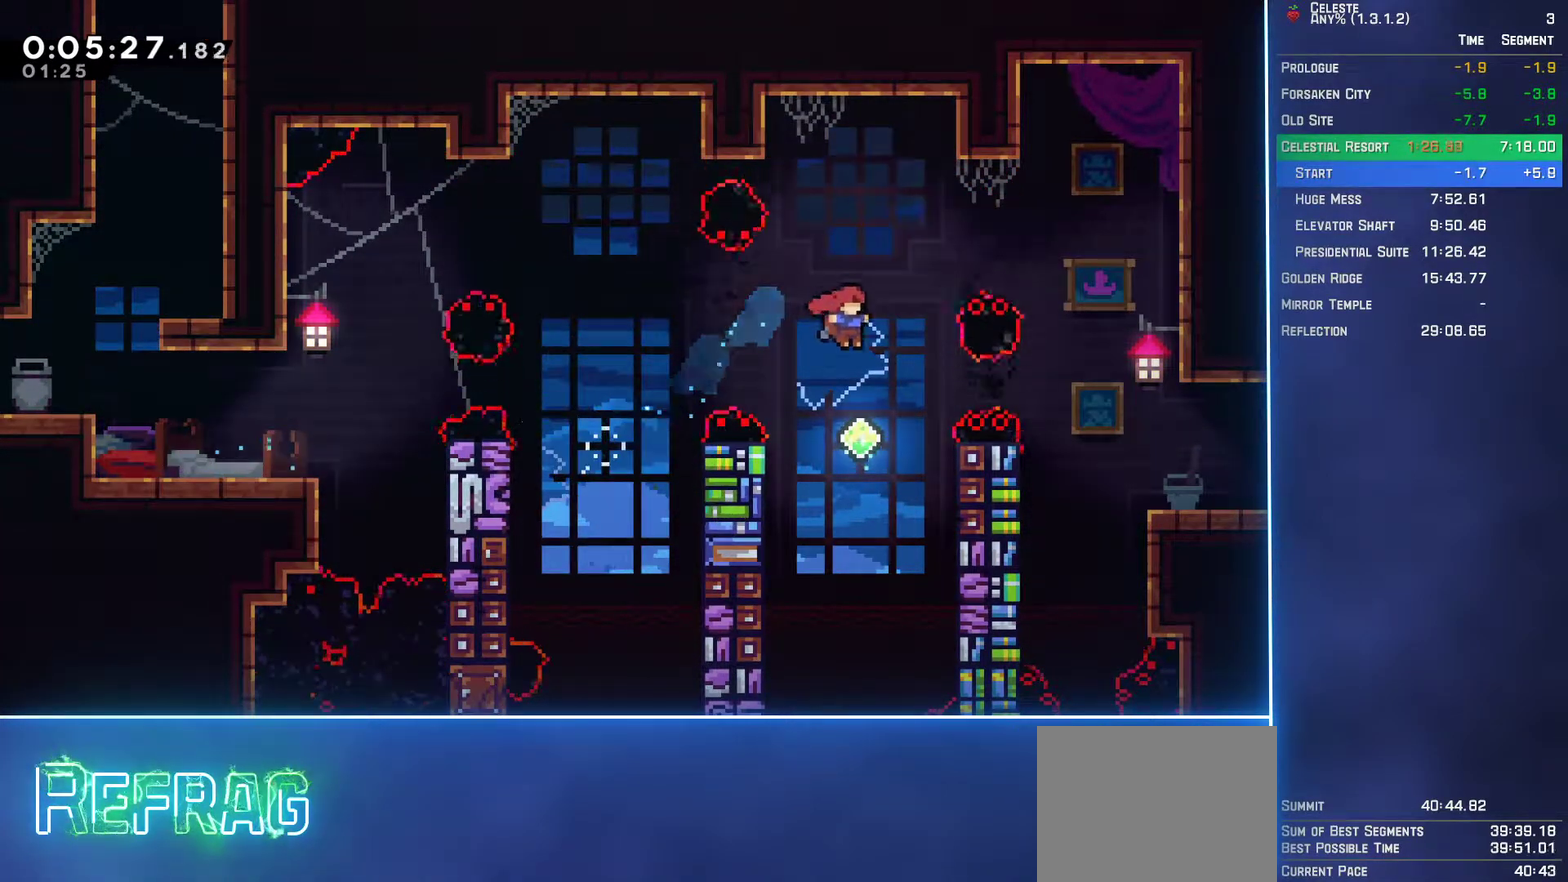
{"buttons": ["DPAD_DOWN", "DPAD_RIGHT"], "left_stick": "center", "events": [[17, "DPAD_RIGHT", "down"], [150, "B", "down"], [250, "B", "up"], [317, "DPAD_UP", "up"], [383, "DPAD_DOWN", "down"]]}
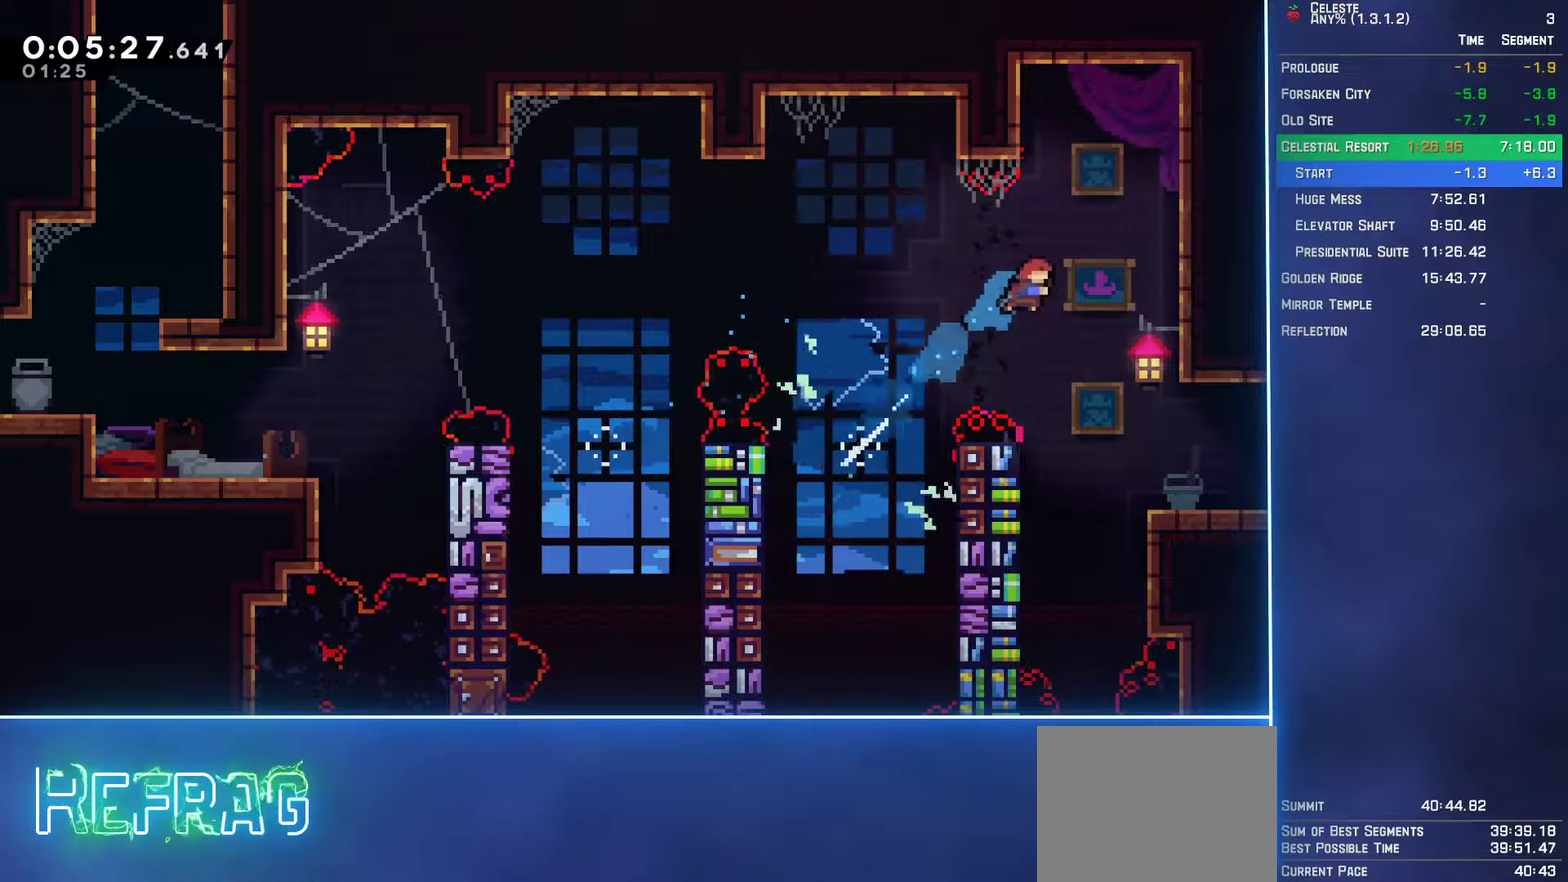
{"buttons": ["A", "DPAD_DOWN", "DPAD_RIGHT"], "left_stick": "center", "events": [[317, "B", "down"], [417, "B", "up"], [483, "A", "down"]]}
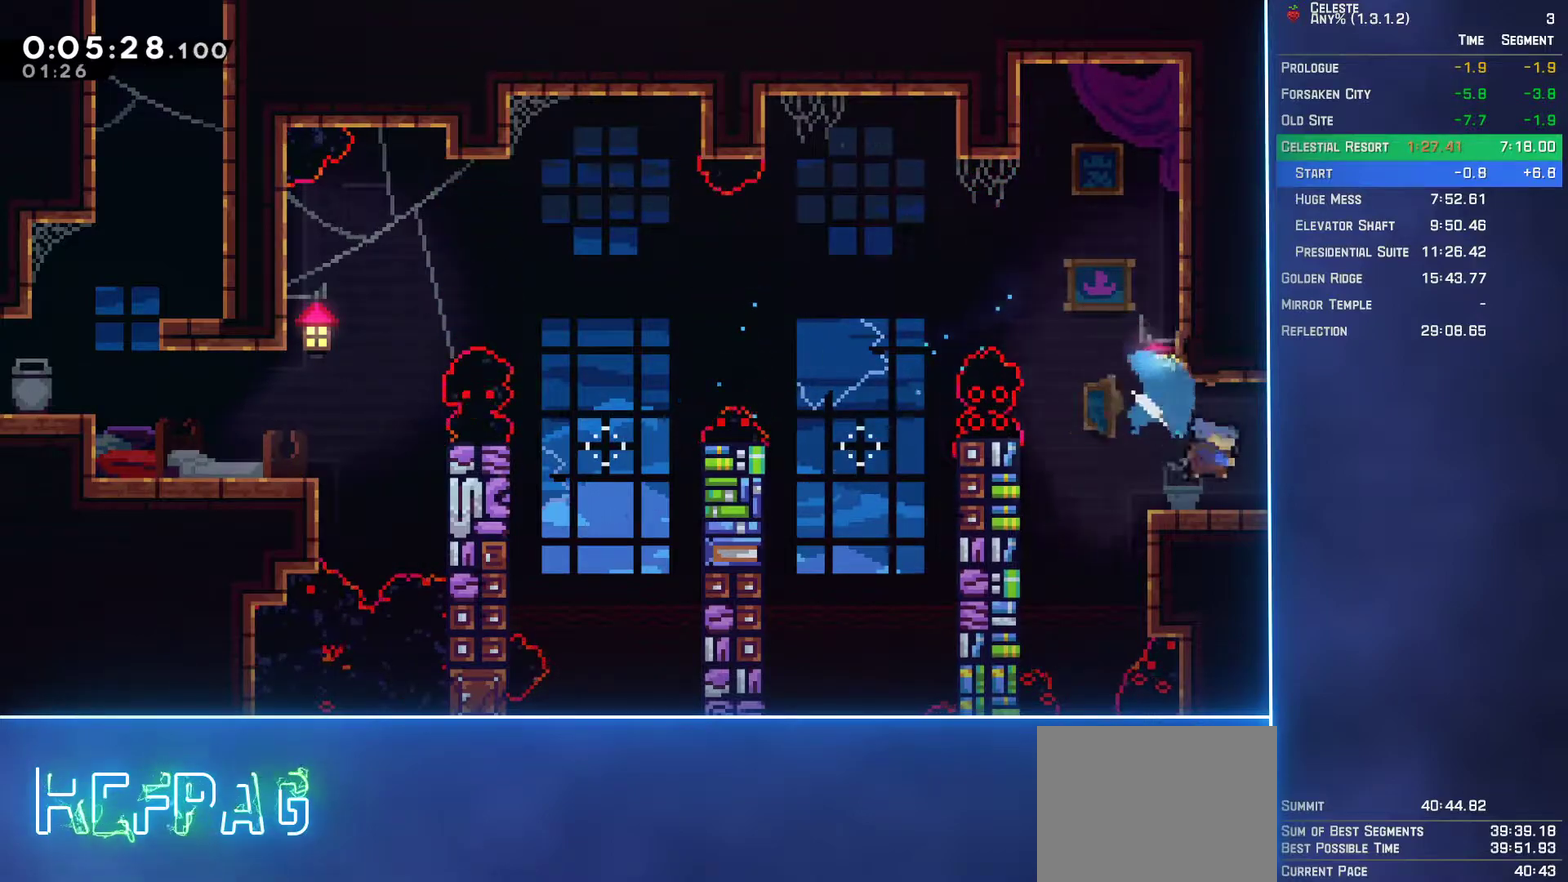
{"buttons": ["DPAD_DOWN", "DPAD_RIGHT"], "left_stick": "center", "events": [[67, "A", "up"]]}
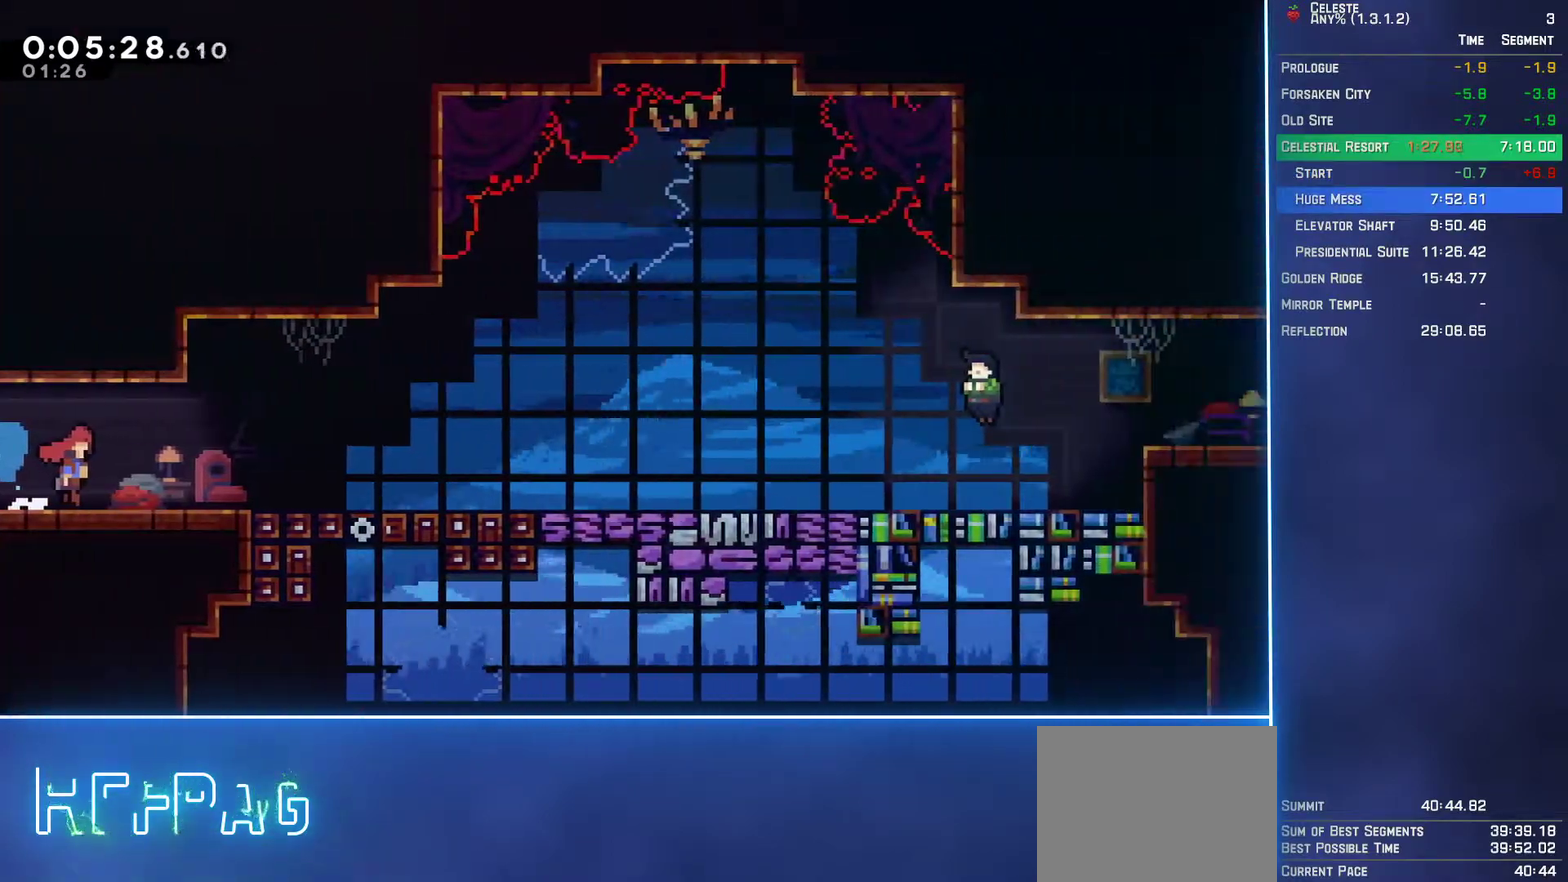
{"buttons": ["A", "DPAD_DOWN", "DPAD_RIGHT"], "left_stick": "center", "events": [[283, "B", "down"], [433, "B", "up"], [483, "A", "down"]]}